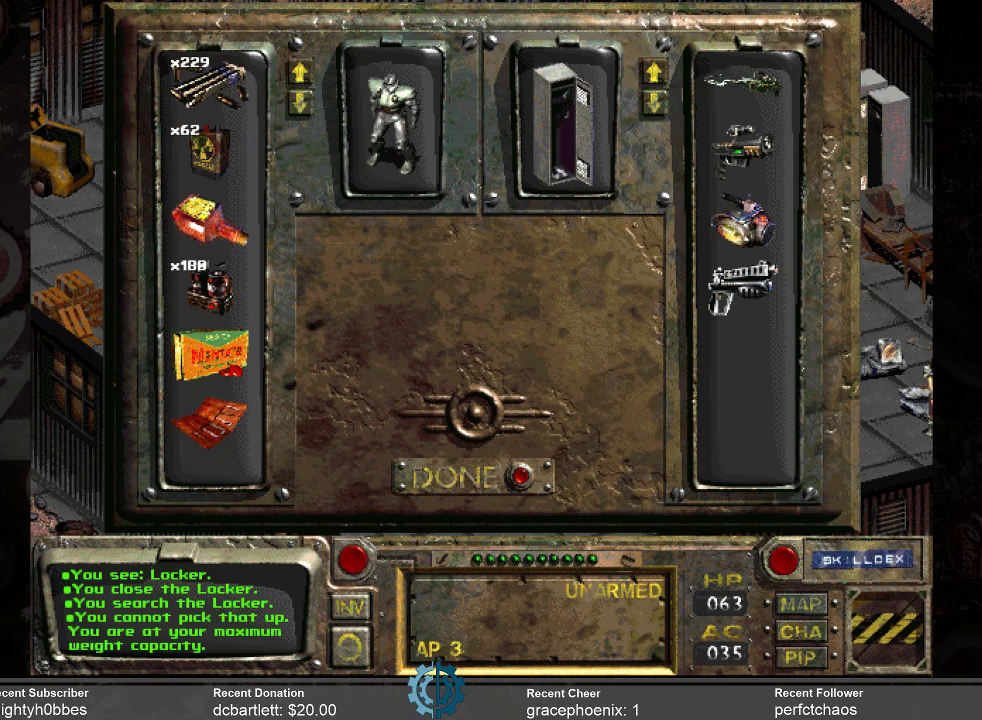
Gameplay with keyboard and mouse; each line is a JSON object with the keys and mouse buttons held at the frame after it. "events" lists presses ("down") and releases ("up") of ".", "/", "0", "1", "2", "3", "4", "5", "6", "7", "8", "9", "a", "alt_l", "alt_r", "b", "backslash", "backspace", "c", "caps_lock", "comma", "ctrl_l", "ctrl_r", "d", "e", "equals", "f", "g", "h", "i", "j", "k", "l", "lbracket", "m", "minus", "n", "o", "p", "q", "quote", "r", "rbracket", "return", "s", "semicolon", "shift_l", "shift_r", "space", "super_l", "super_r", "t", "tab", "tilde", "u", "v", "w", "x", "y", "z", "mouse_left" and "mouse_right" between this image and that frame as [ms after this image, input, new state], when the widget could be followed in between. "mouse_left", "mouse_right" = the "left", "right" buttons of the "mouse" list. No other keys are recorded. Not read: mouse_move.
{"keys": [], "mouse": [], "events": [[233, "mouse_left", "down"], [333, "mouse_left", "up"]]}
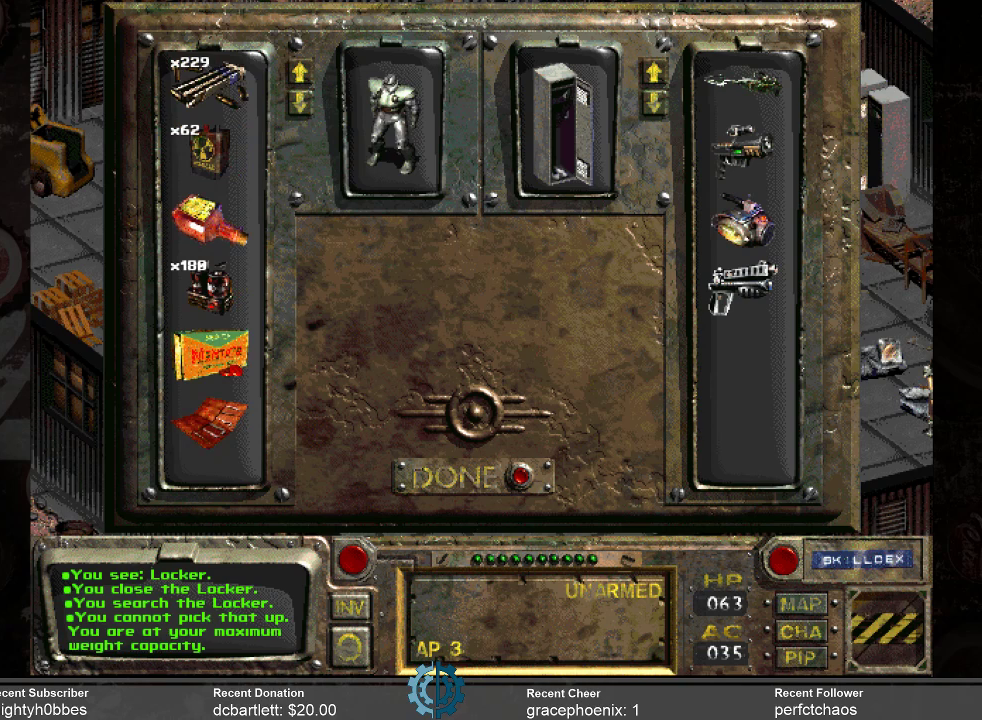
{"keys": [], "mouse": [], "events": []}
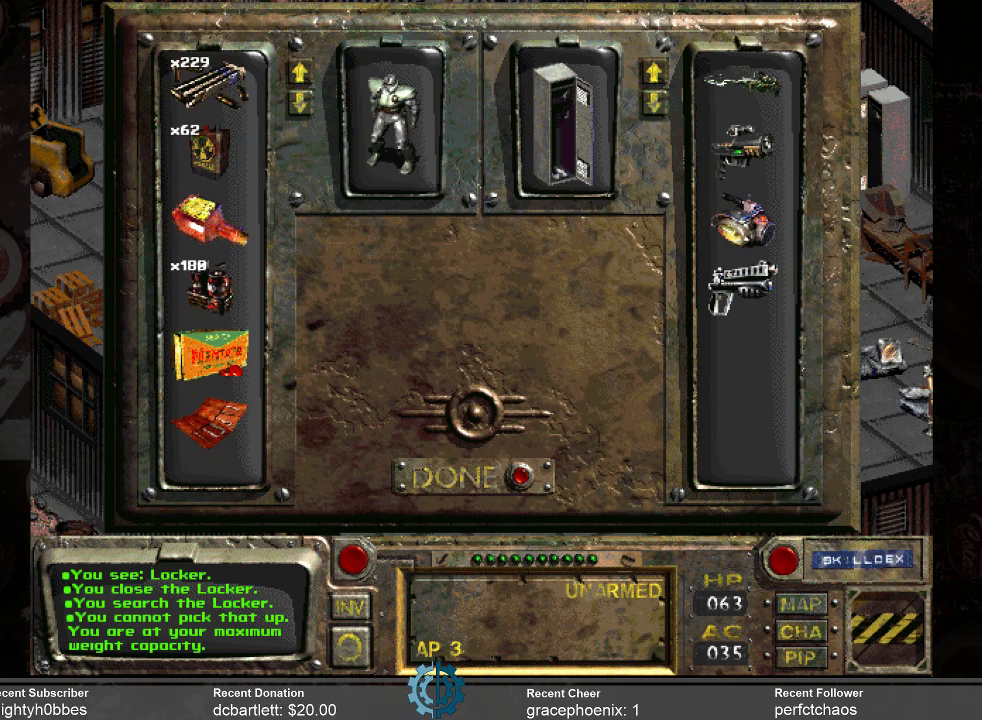
{"keys": [], "mouse": [], "events": []}
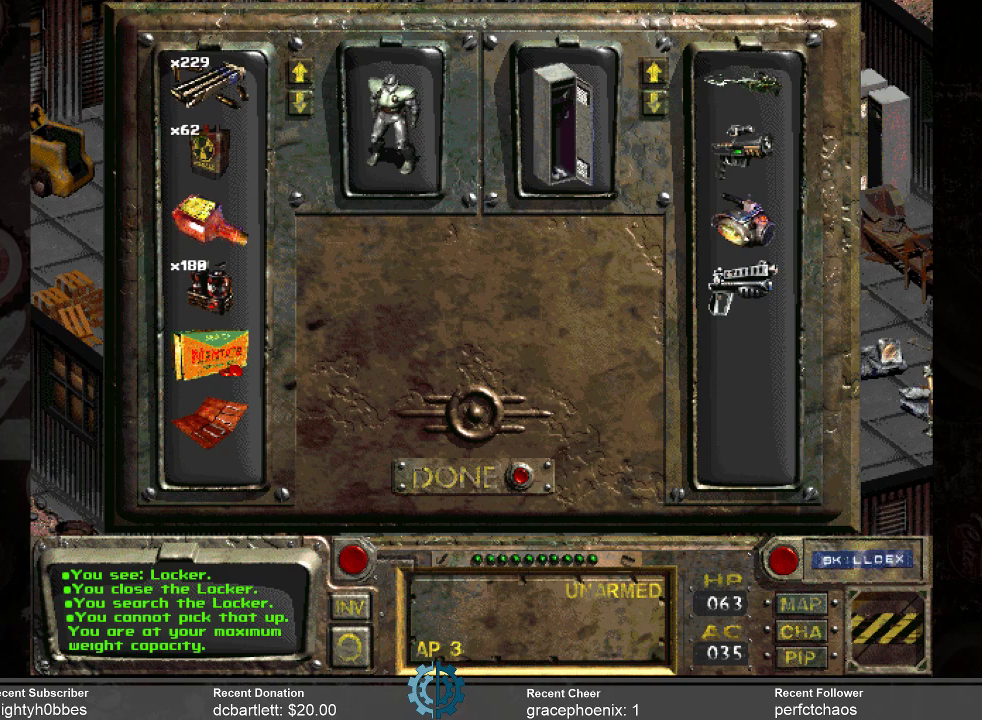
{"keys": [], "mouse": [], "events": []}
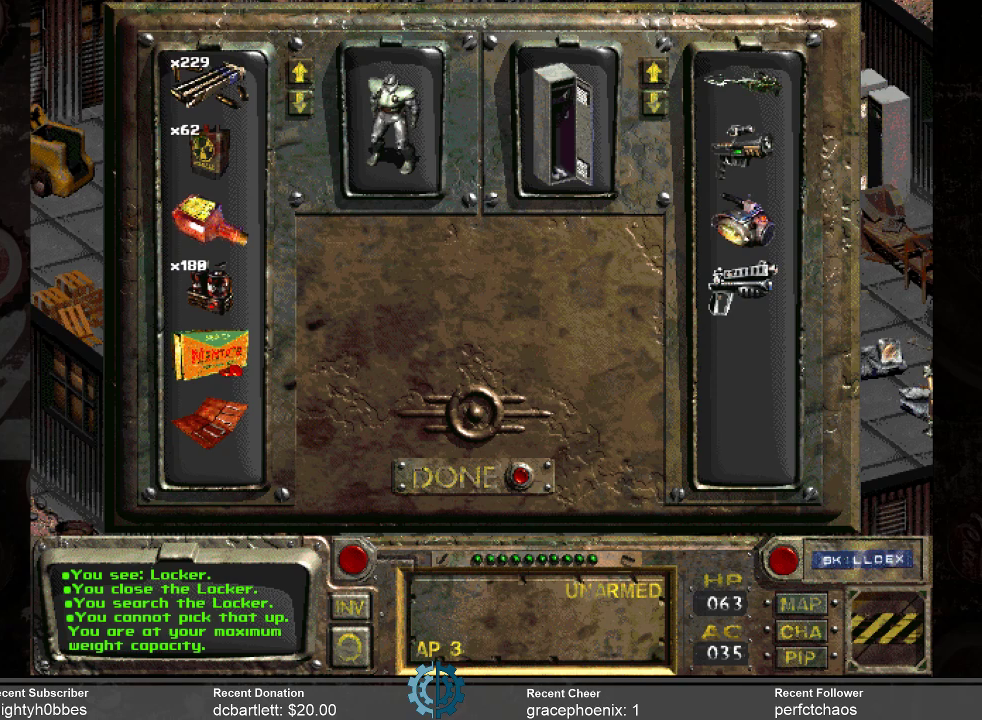
{"keys": [], "mouse": [], "events": []}
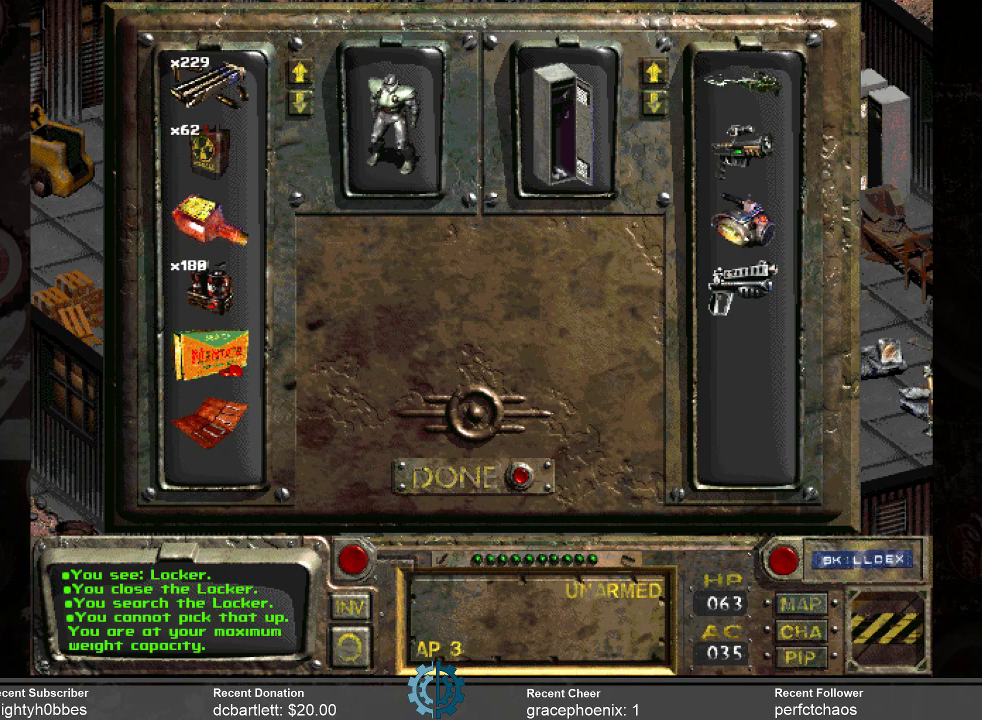
{"keys": [], "mouse": [], "events": []}
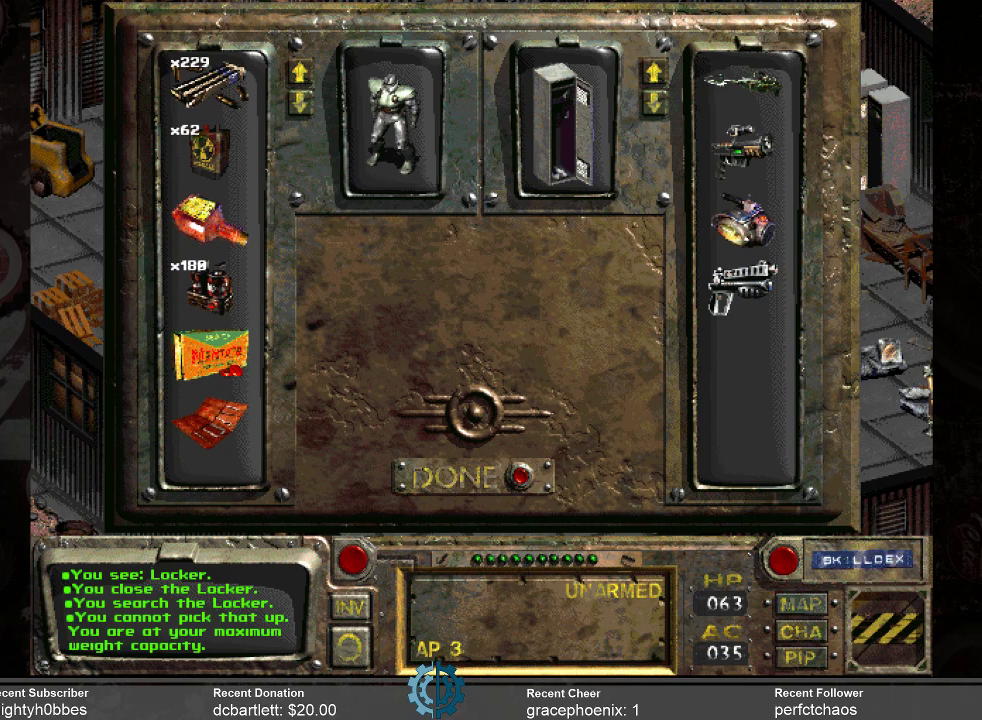
{"keys": [], "mouse": [], "events": []}
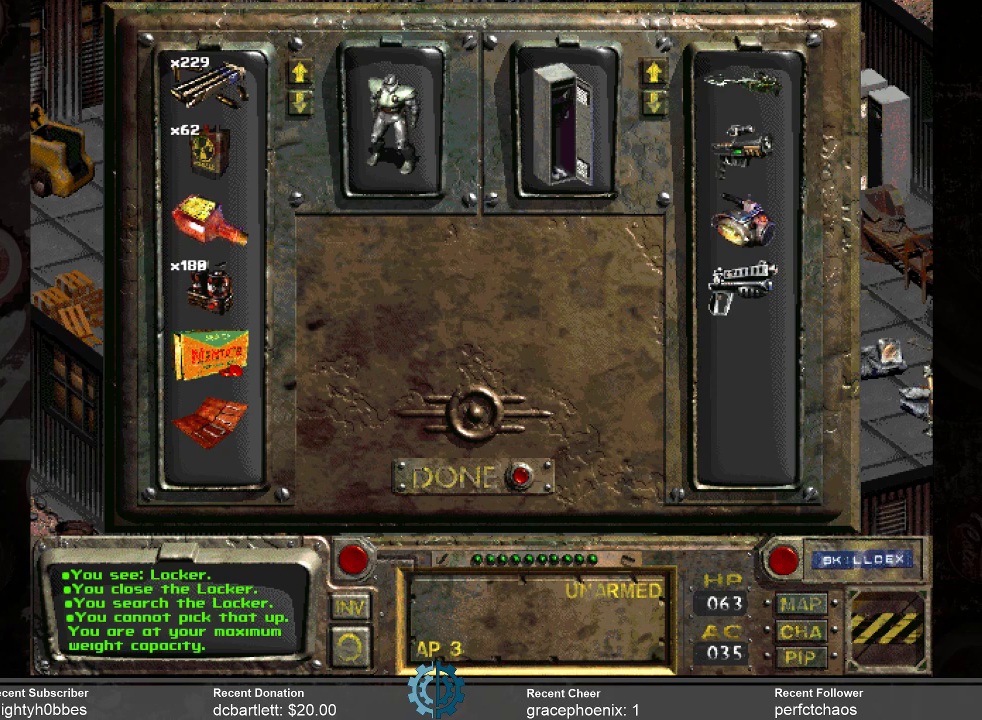
{"keys": [], "mouse": [], "events": []}
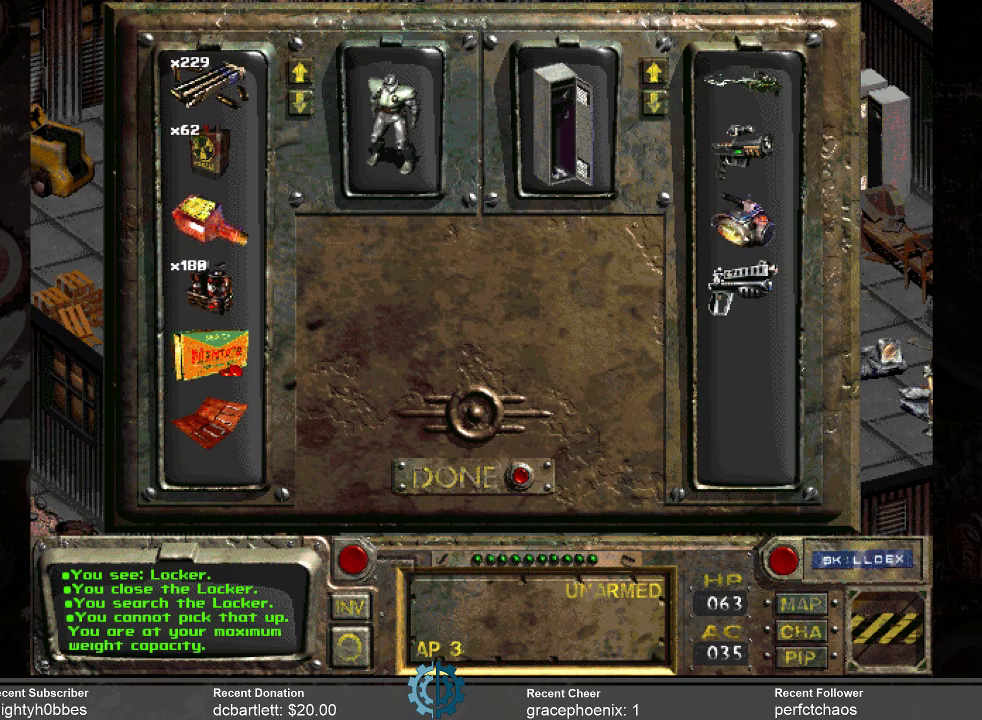
{"keys": [], "mouse": [], "events": []}
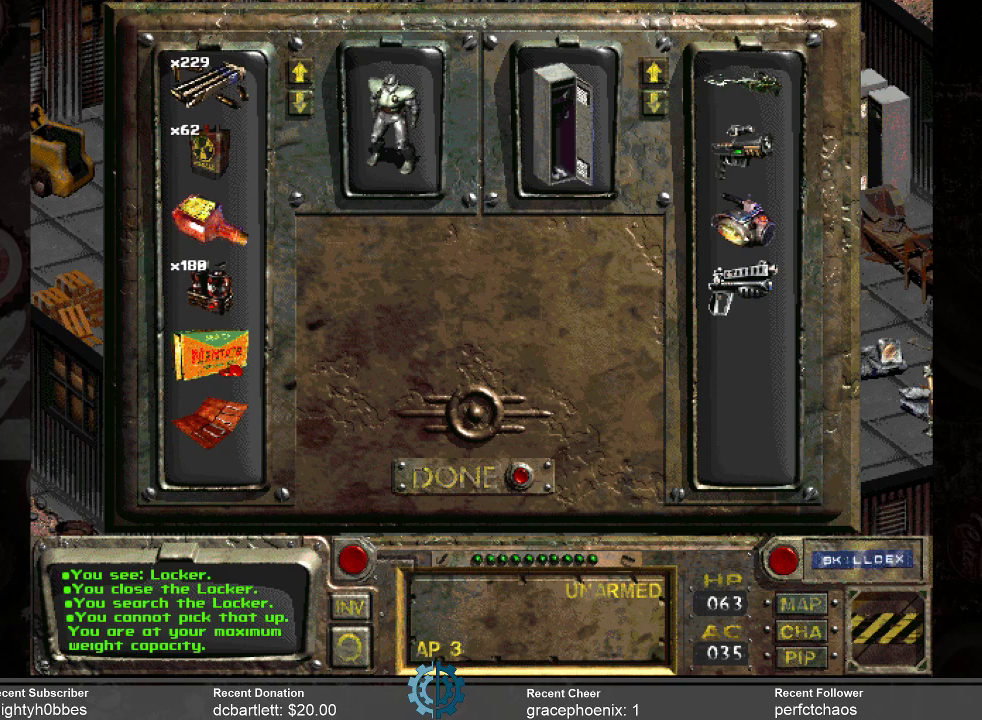
{"keys": [], "mouse": [], "events": []}
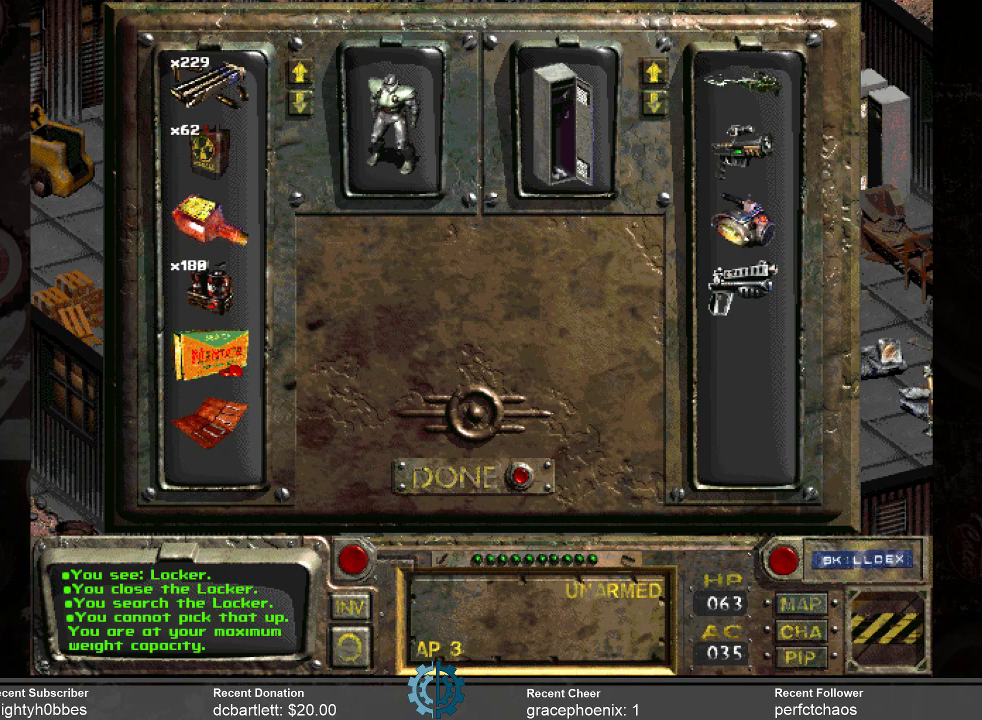
{"keys": [], "mouse": [], "events": []}
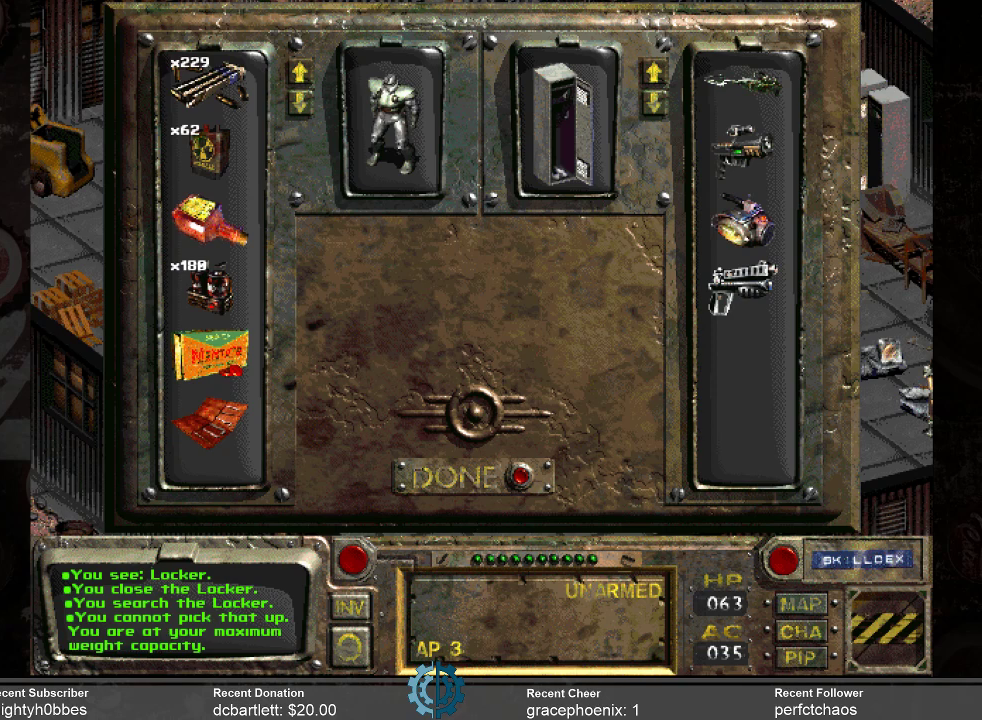
{"keys": [], "mouse": [], "events": [[166, "mouse_left", "down"], [266, "mouse_left", "up"]]}
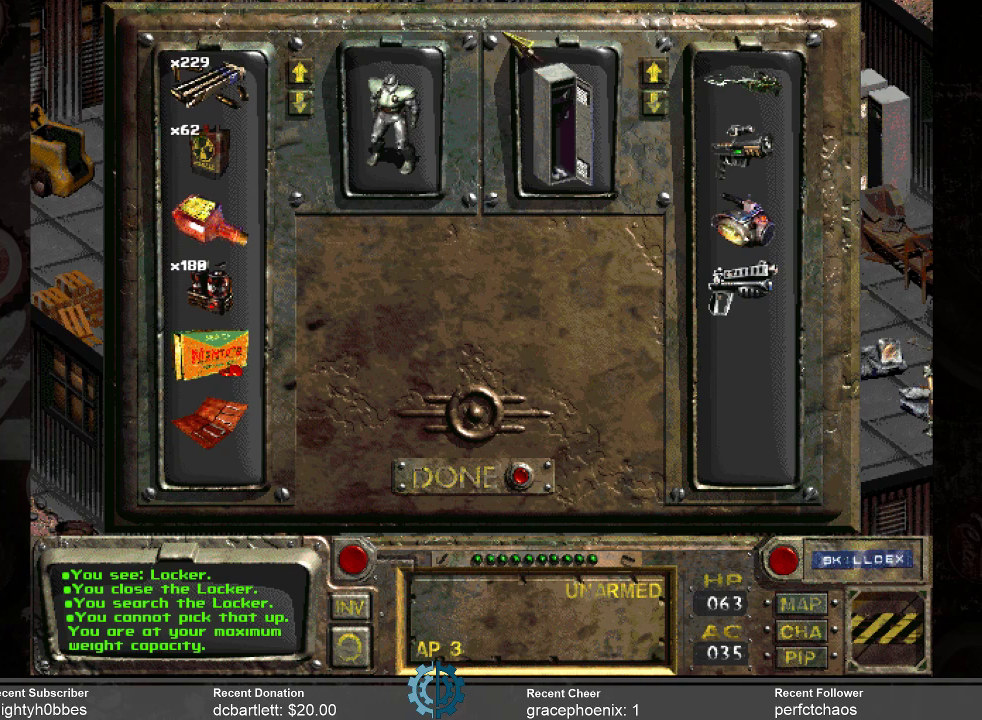
{"keys": [], "mouse": [], "events": []}
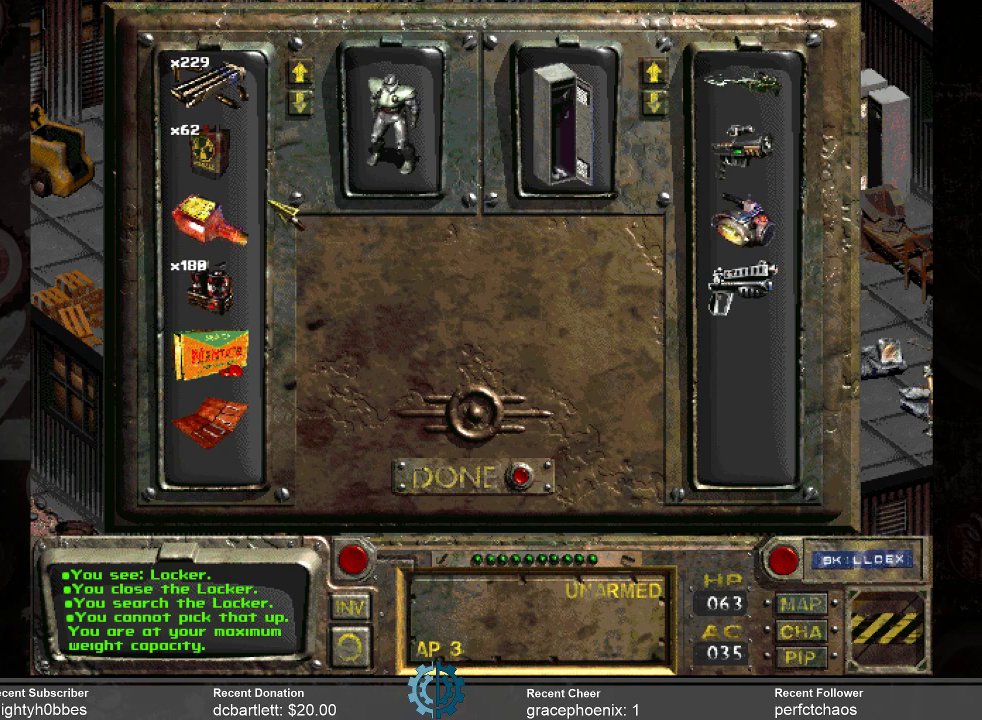
{"keys": [], "mouse": [], "events": []}
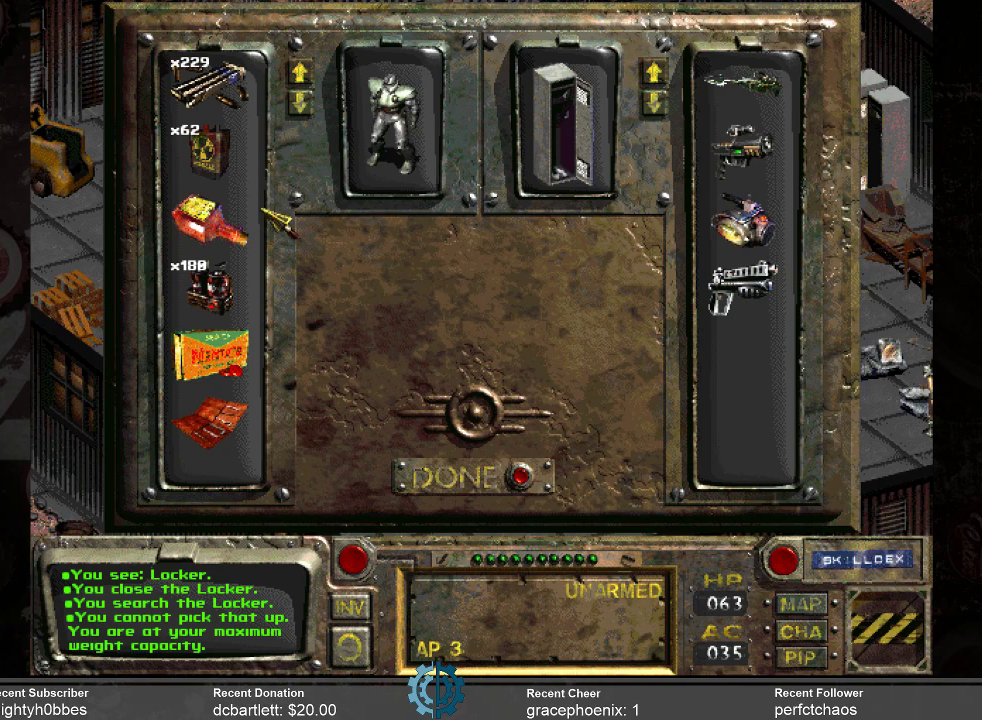
{"keys": [], "mouse": [], "events": []}
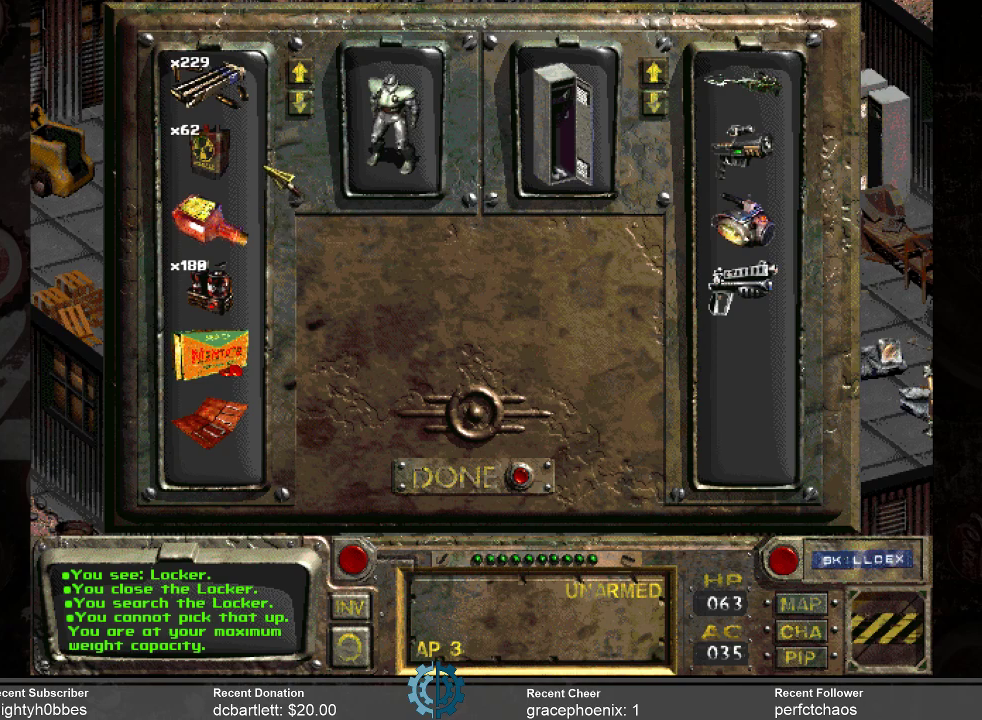
{"keys": [], "mouse": [], "events": []}
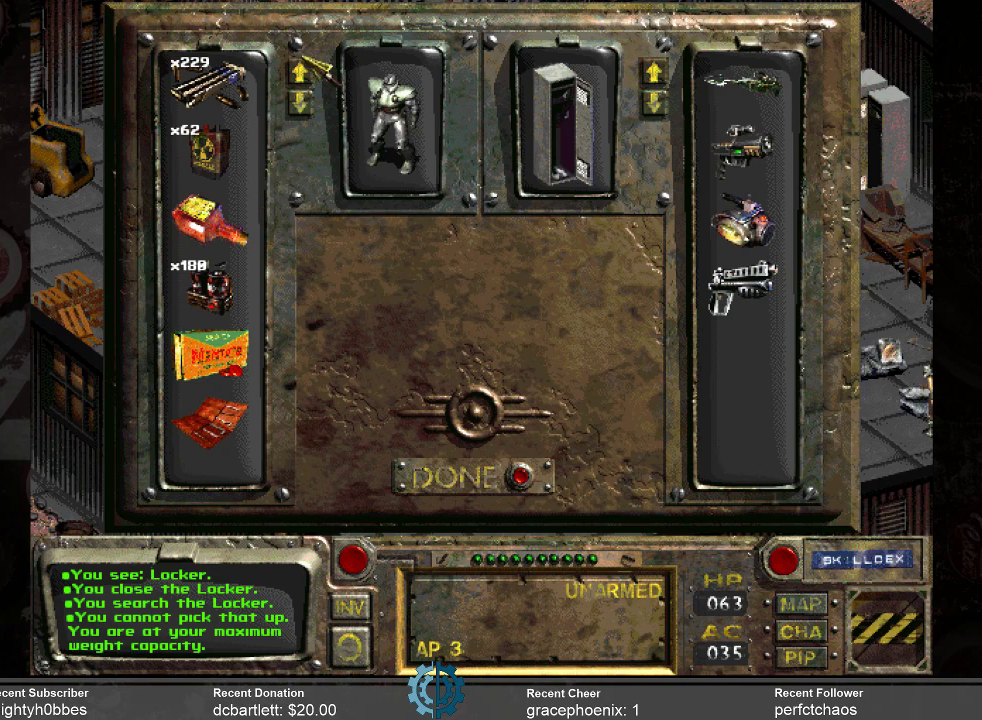
{"keys": [], "mouse": ["left"], "events": [[300, "mouse_left", "down"], [400, "mouse_left", "up"], [500, "mouse_left", "down"]]}
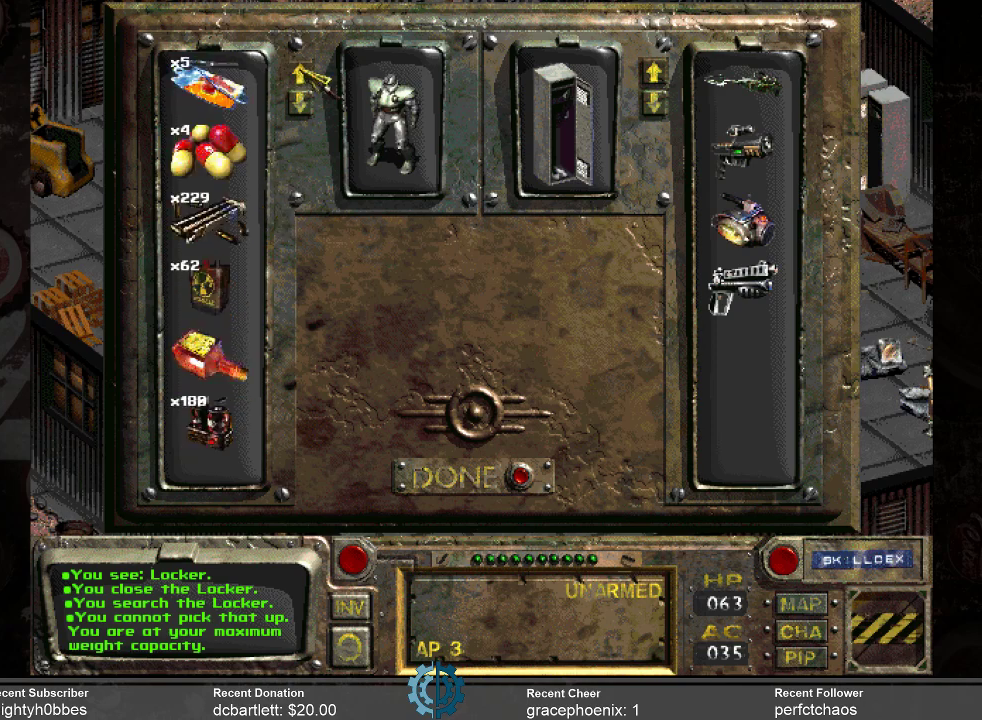
{"keys": [], "mouse": ["left"], "events": [[66, "mouse_left", "up"], [166, "mouse_left", "down"], [266, "mouse_left", "up"], [500, "mouse_left", "down"]]}
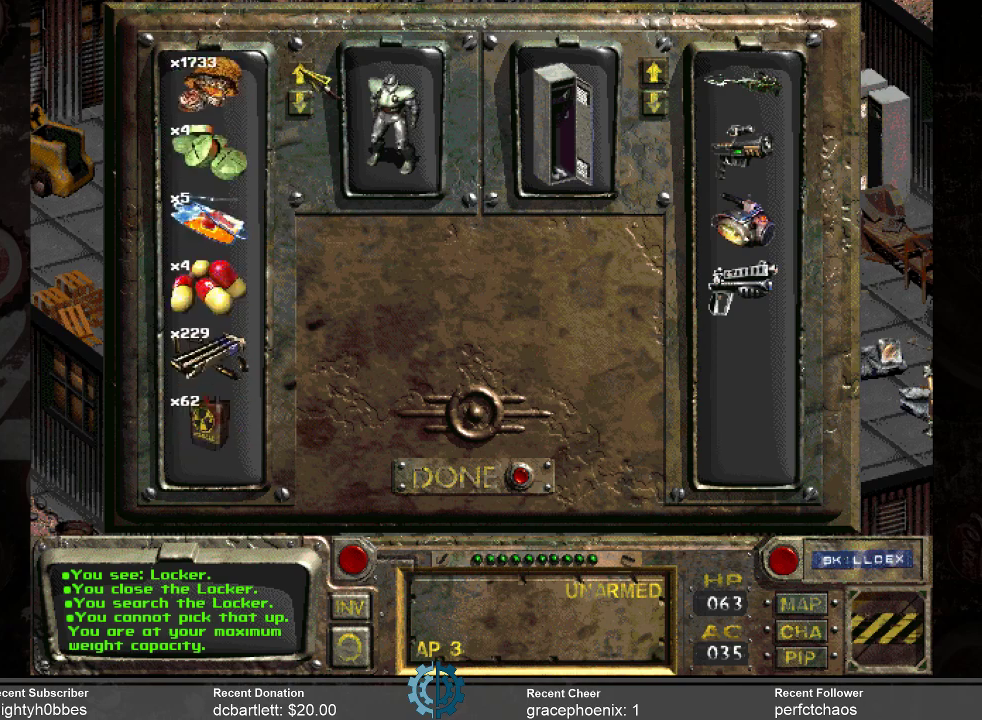
{"keys": [], "mouse": [], "events": [[133, "mouse_left", "up"], [200, "mouse_left", "down"], [300, "mouse_left", "up"], [366, "mouse_left", "down"], [466, "mouse_left", "up"]]}
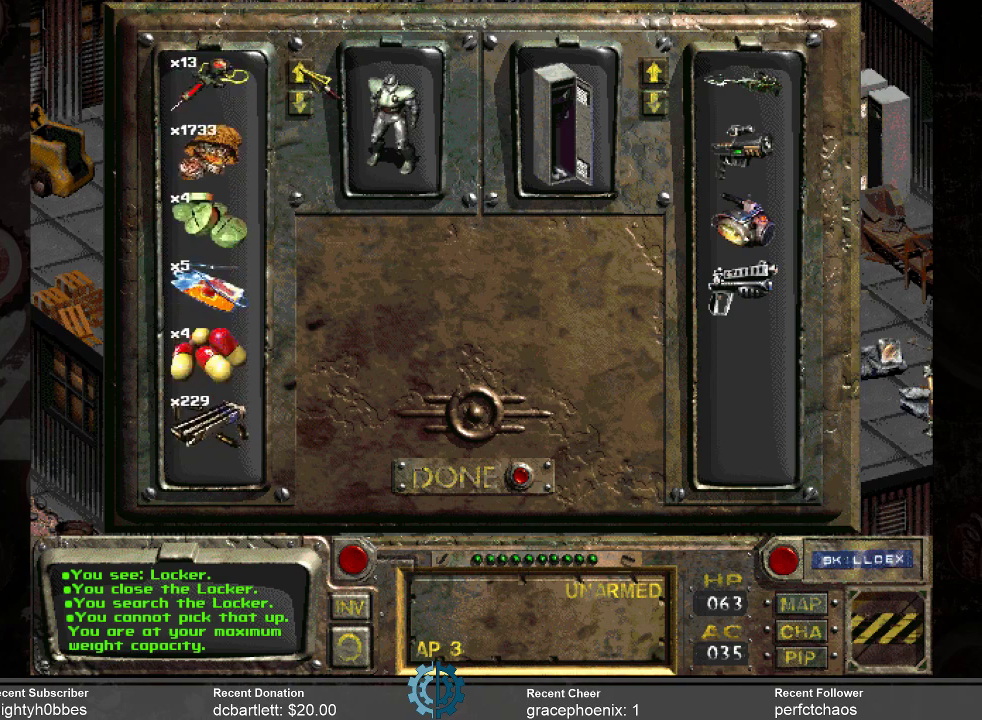
{"keys": [], "mouse": [], "events": [[66, "mouse_left", "down"], [166, "mouse_left", "up"], [266, "mouse_left", "down"], [333, "mouse_left", "up"]]}
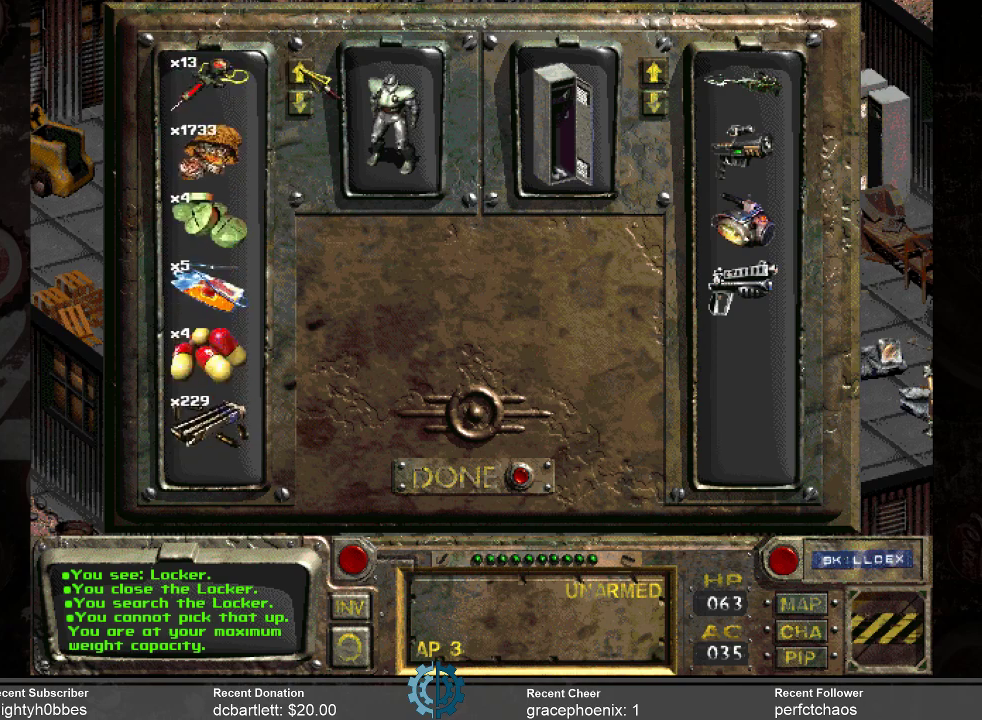
{"keys": [], "mouse": [], "events": []}
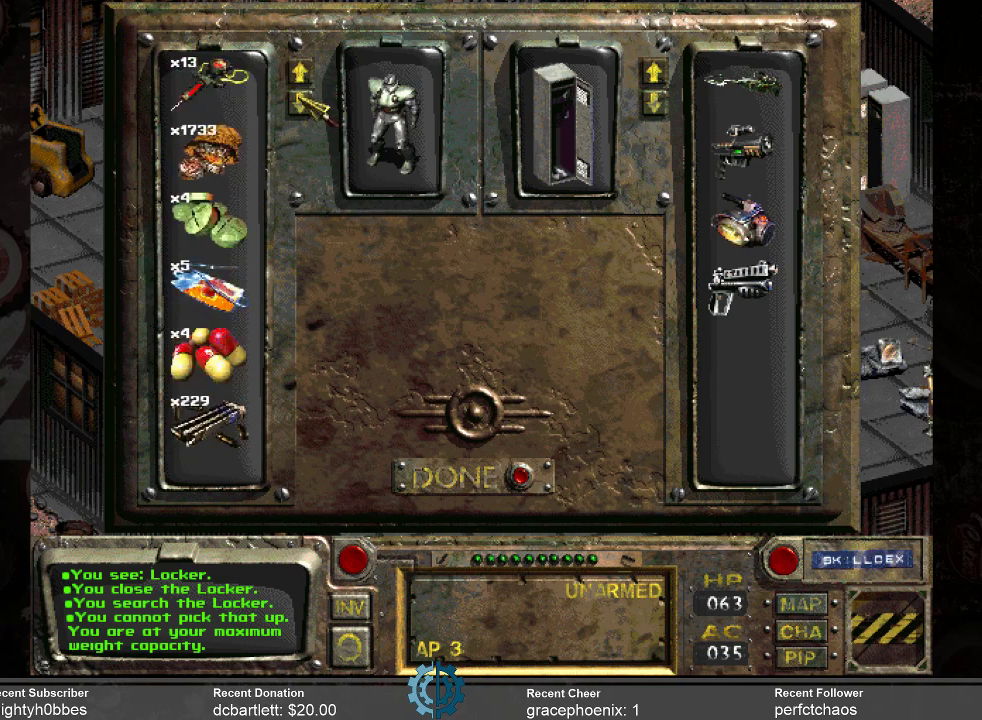
{"keys": [], "mouse": [], "events": []}
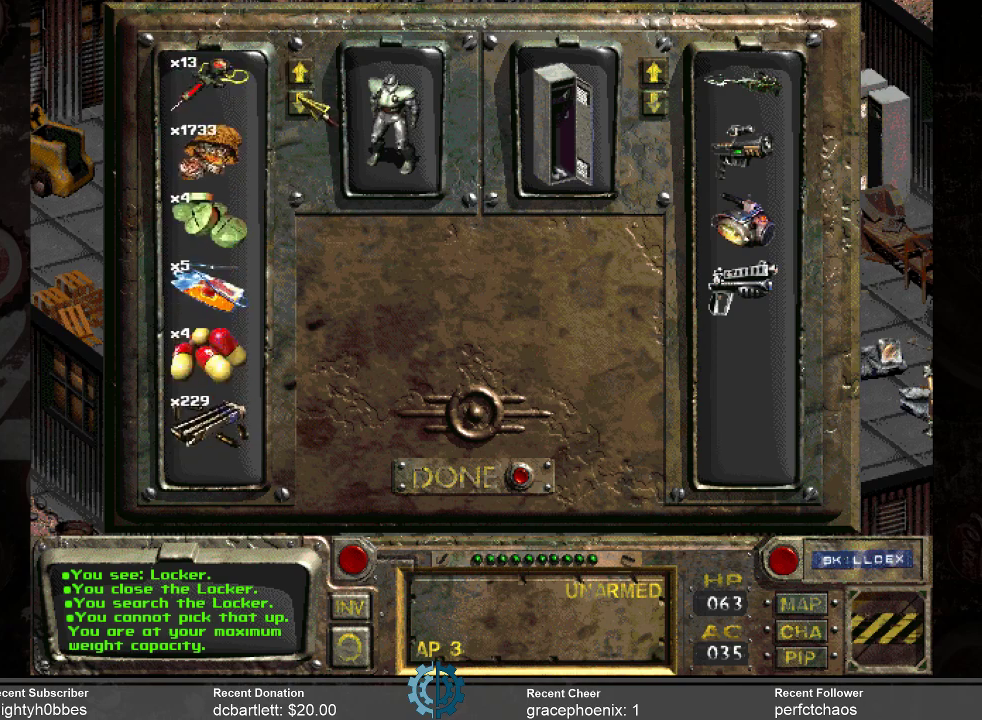
{"keys": [], "mouse": [], "events": [[400, "mouse_left", "down"], [500, "mouse_left", "up"]]}
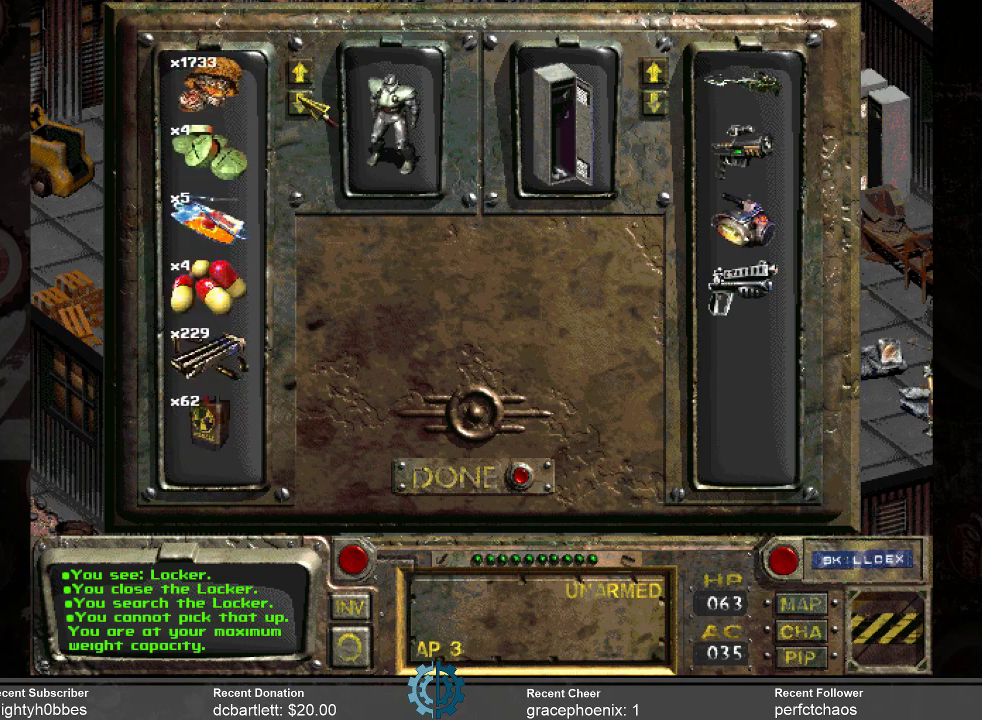
{"keys": [], "mouse": ["left"], "events": [[166, "mouse_left", "down"], [300, "mouse_left", "up"], [466, "mouse_left", "down"]]}
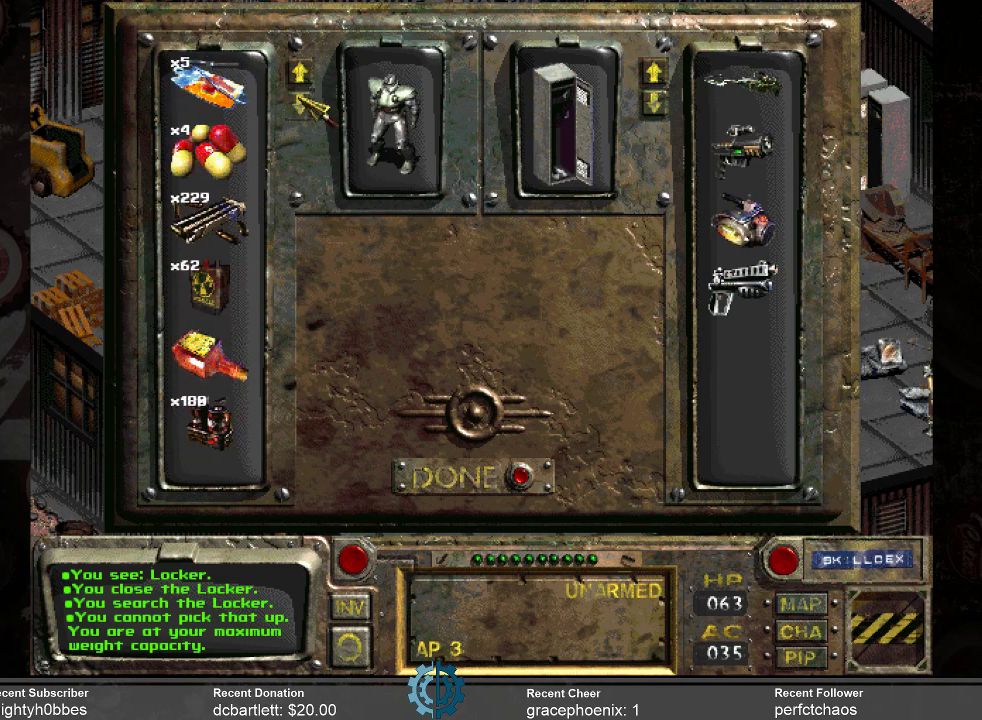
{"keys": [], "mouse": [], "events": [[33, "mouse_left", "up"], [233, "mouse_left", "down"], [333, "mouse_left", "up"]]}
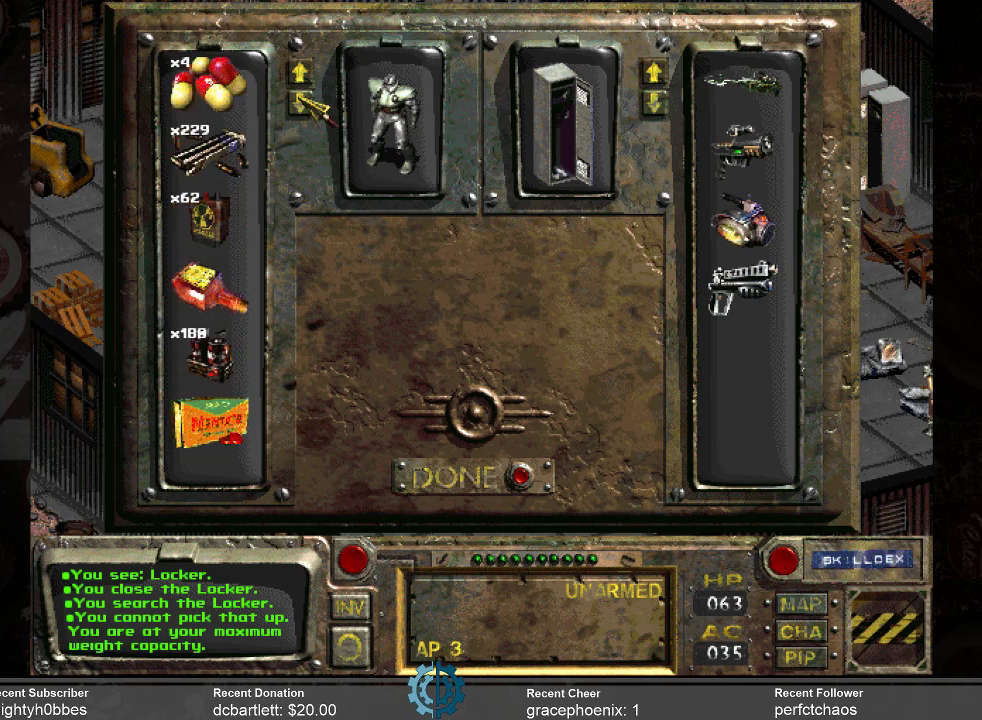
{"keys": [], "mouse": ["left"], "events": [[433, "mouse_left", "down"]]}
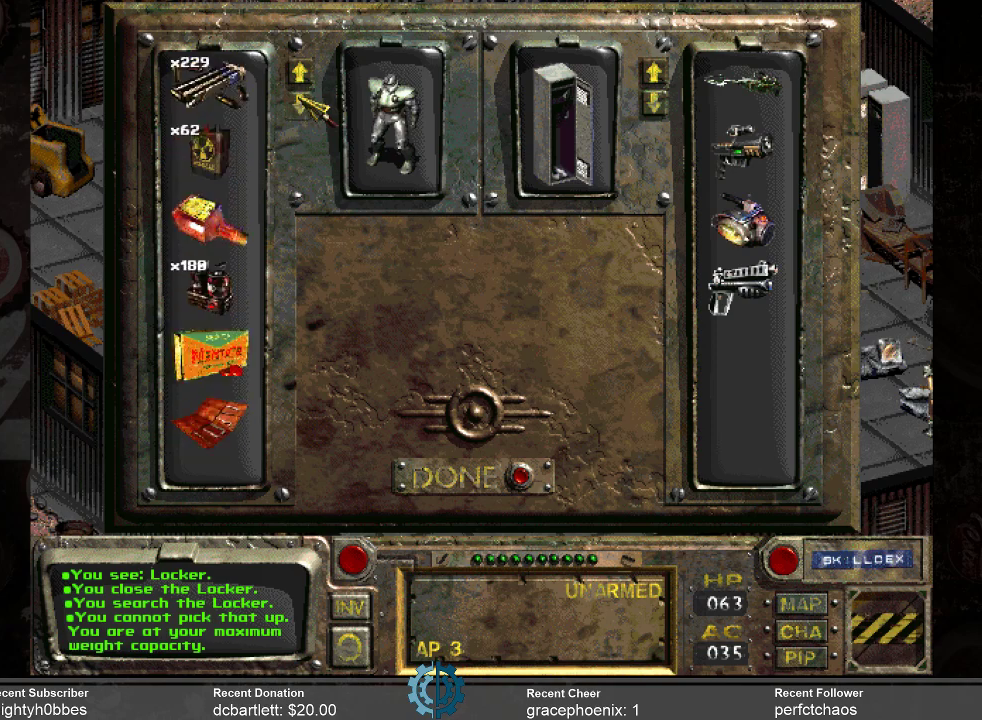
{"keys": [], "mouse": [], "events": [[66, "mouse_left", "up"]]}
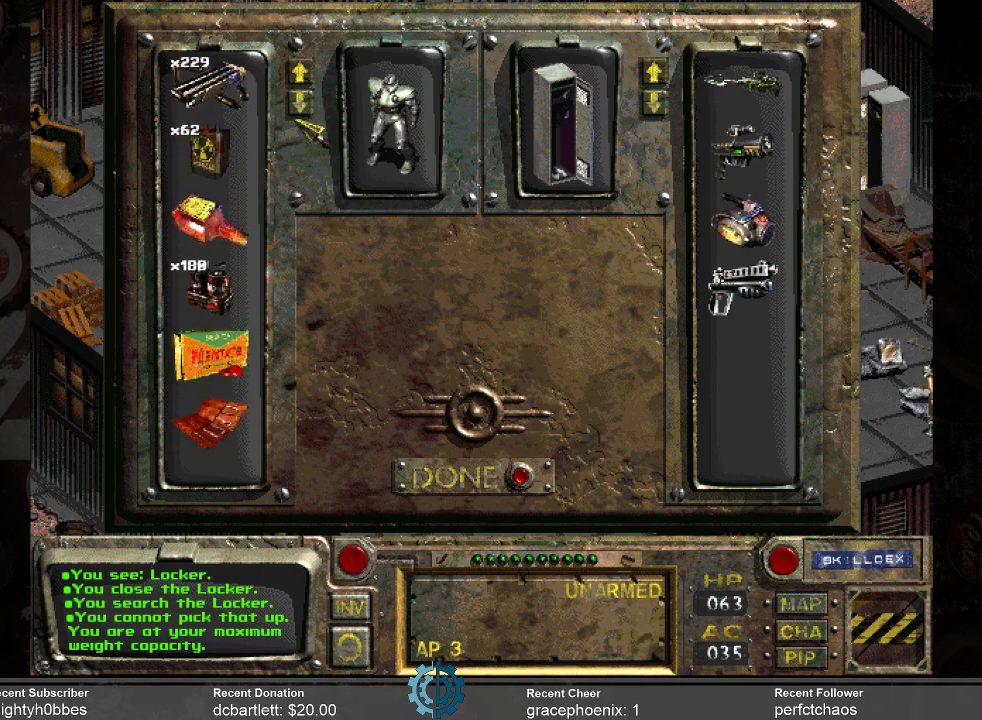
{"keys": [], "mouse": [], "events": []}
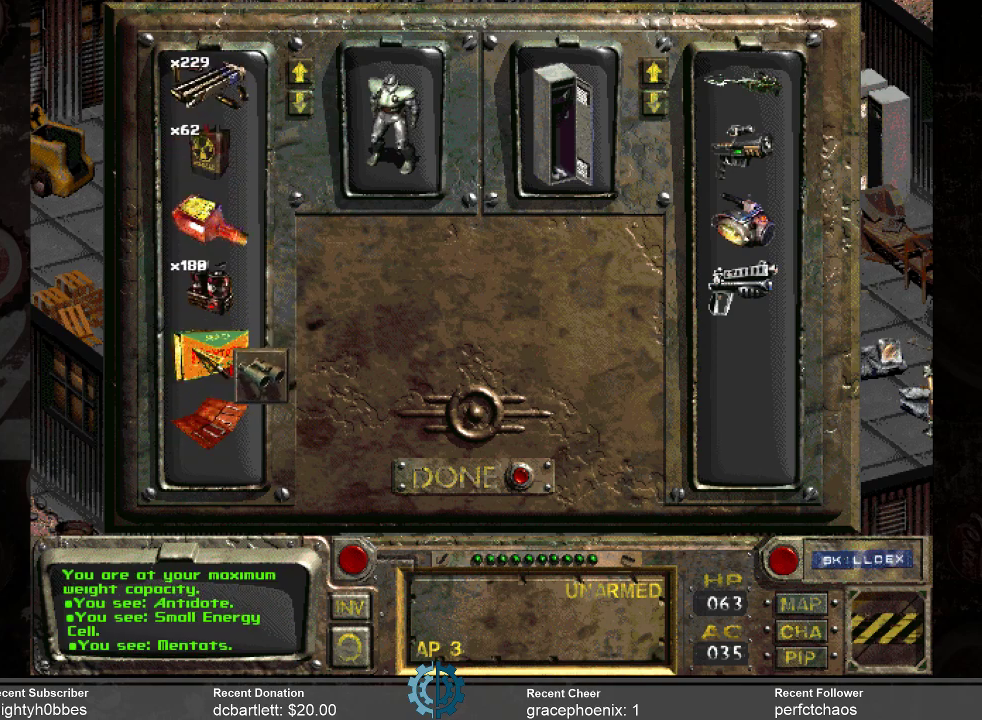
{"keys": [], "mouse": [], "events": []}